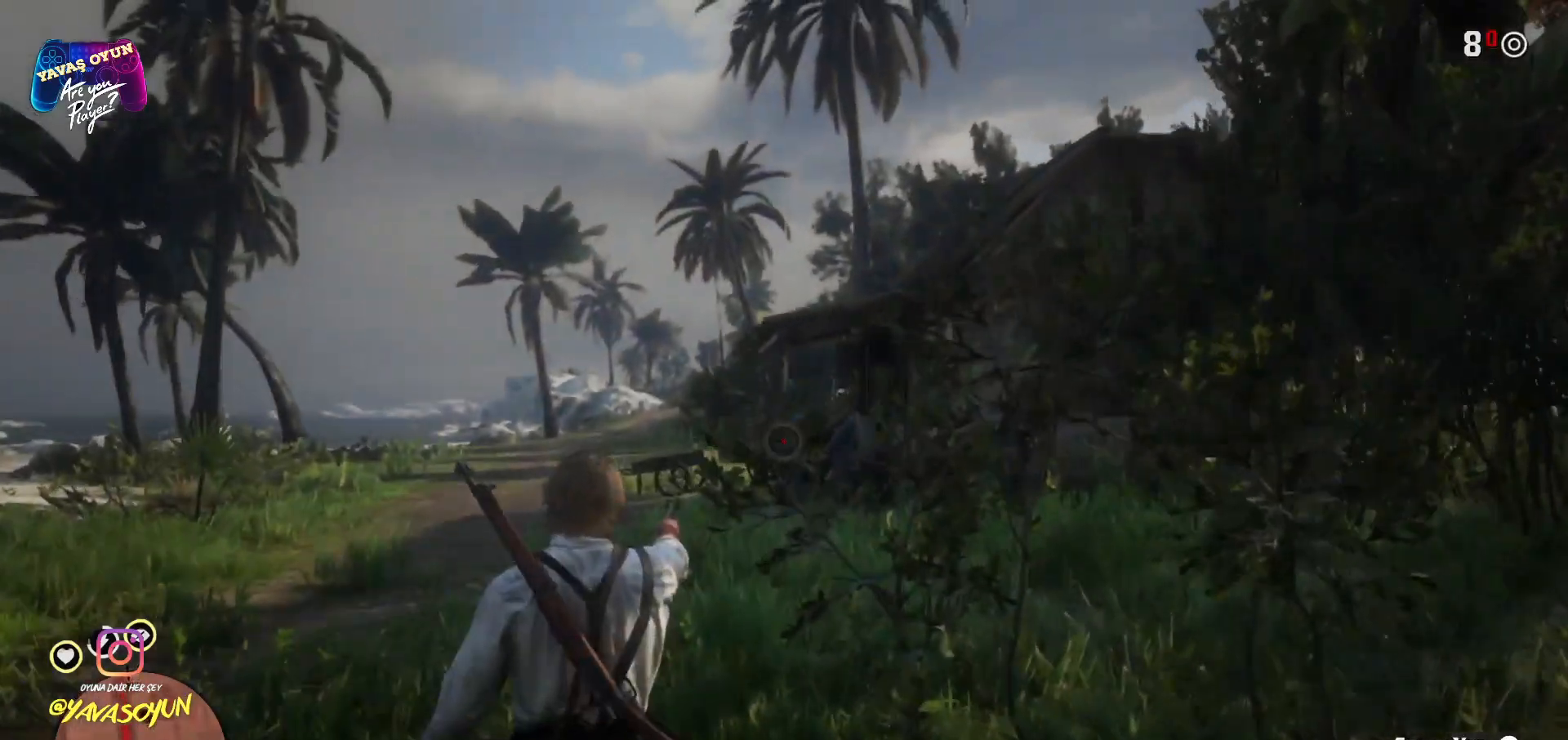
Gameplay with a controller (Xbox layout); each line is a JSON object with the inputs held at the frame after it. "events" lists button and stick changes between this image and that frame as [ms after this image, input, new state], when the widget could be followed in between.
{"buttons": ["L2"], "left_stick": "up-left", "right_stick": "up", "events": [[300, "right_stick", "up"]]}
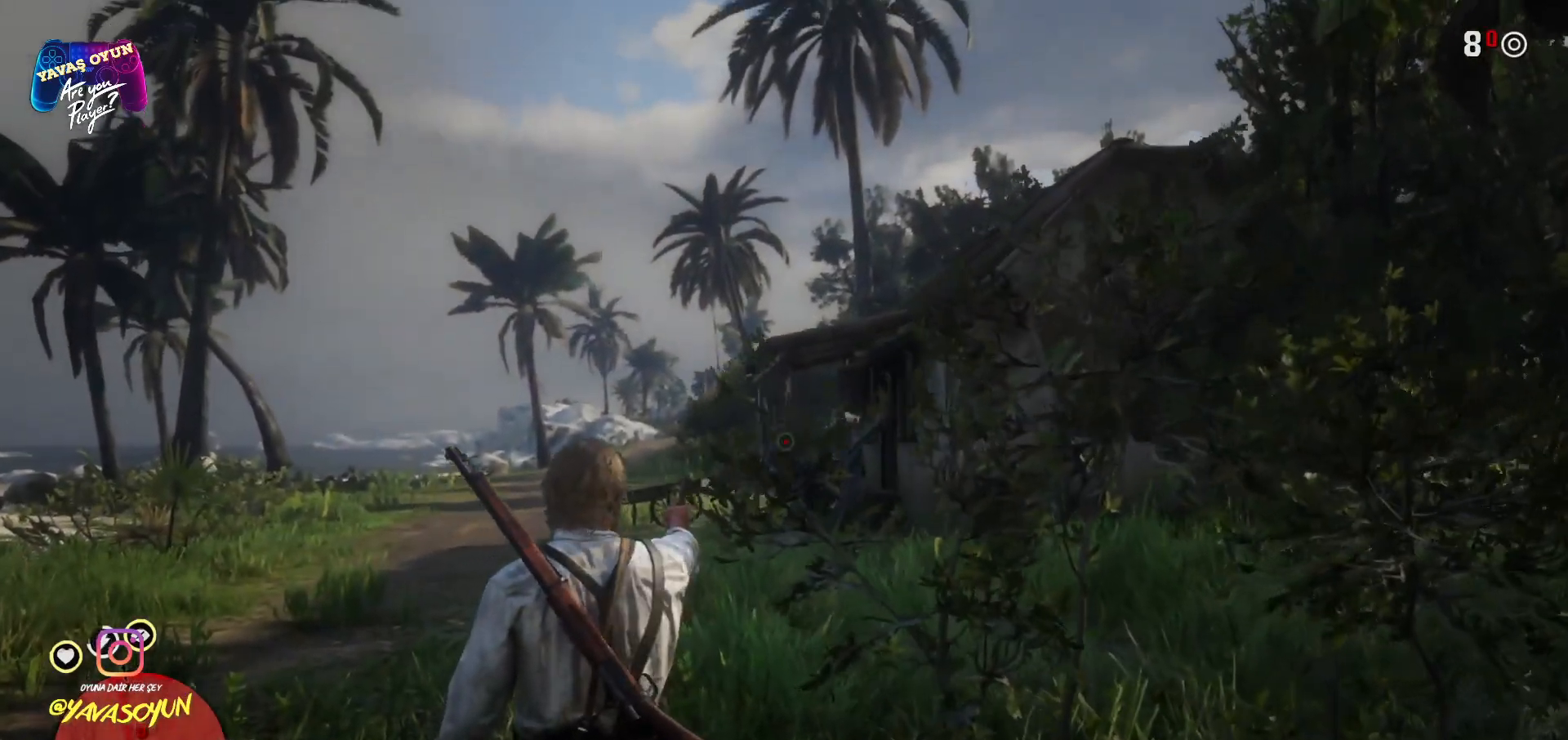
{"buttons": ["L2", "R2"], "left_stick": "up-left", "right_stick": "center", "events": [[67, "right_stick", "center"], [300, "R2", "down"]]}
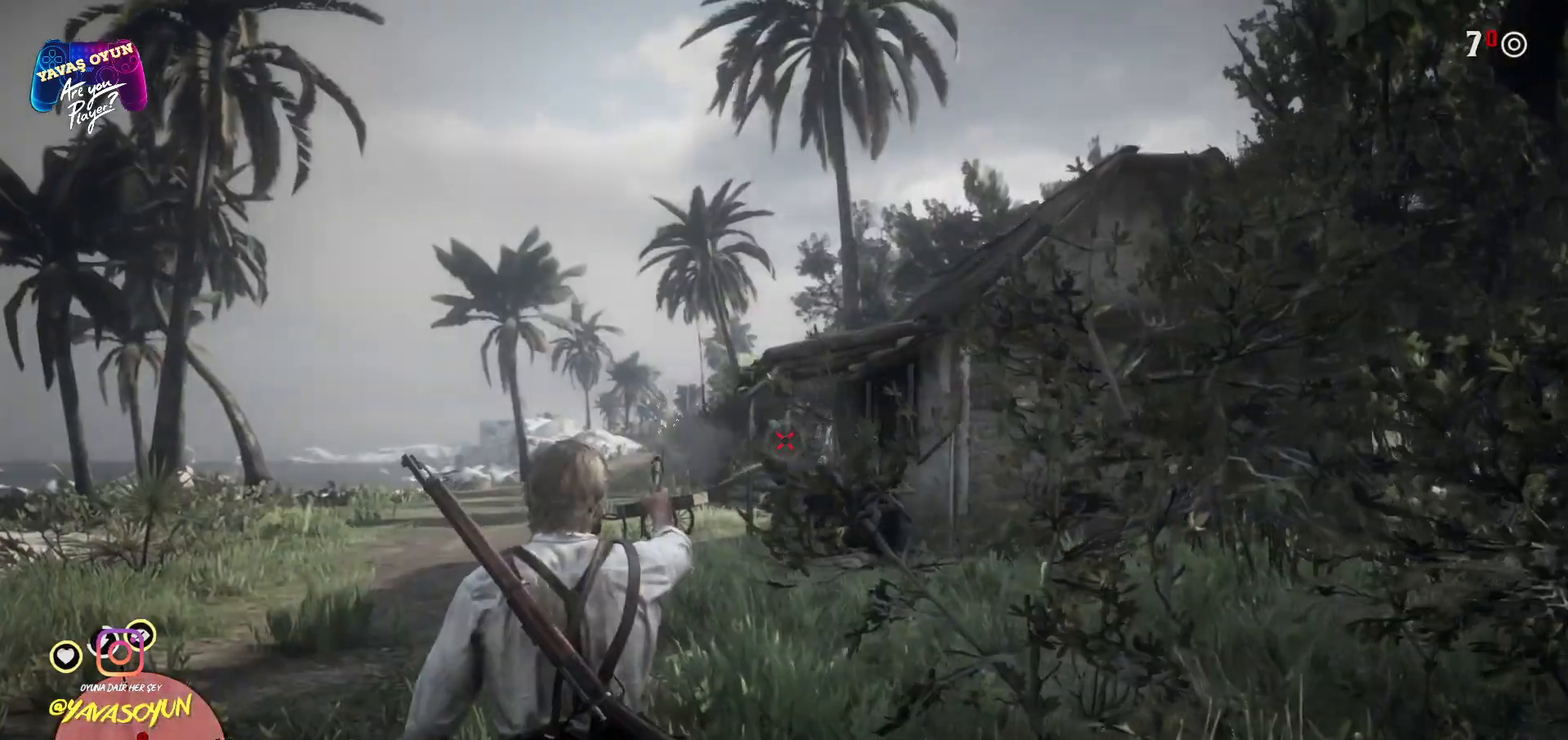
{"buttons": ["L2"], "left_stick": "up-left", "right_stick": "center", "events": [[50, "R2", "up"], [117, "right_stick", "right"], [217, "L2", "up"], [400, "L2", "down"], [400, "right_stick", "center"]]}
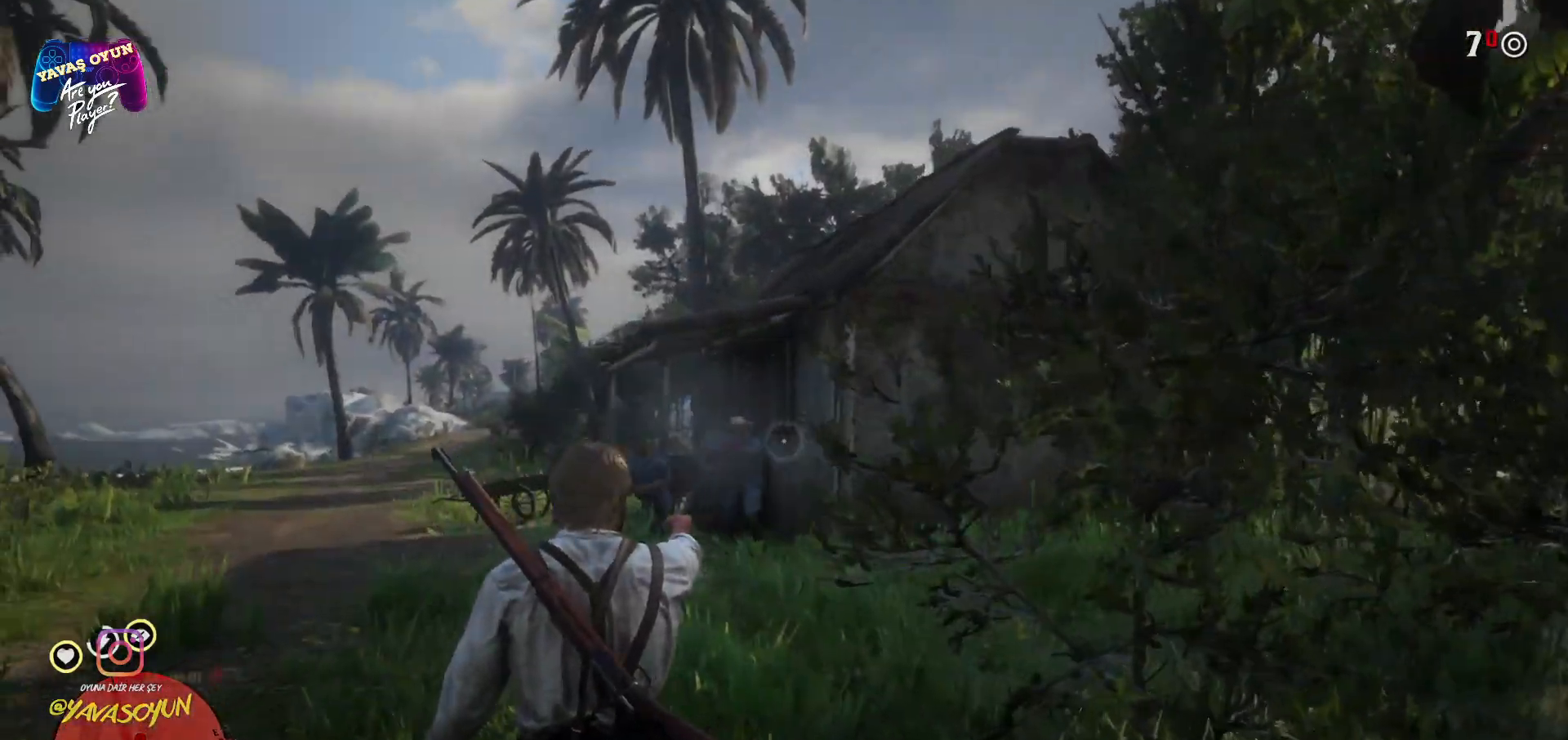
{"buttons": ["L2"], "left_stick": "up-left", "right_stick": "up", "events": [[83, "right_stick", "up"], [283, "right_stick", "center"], [467, "right_stick", "up"]]}
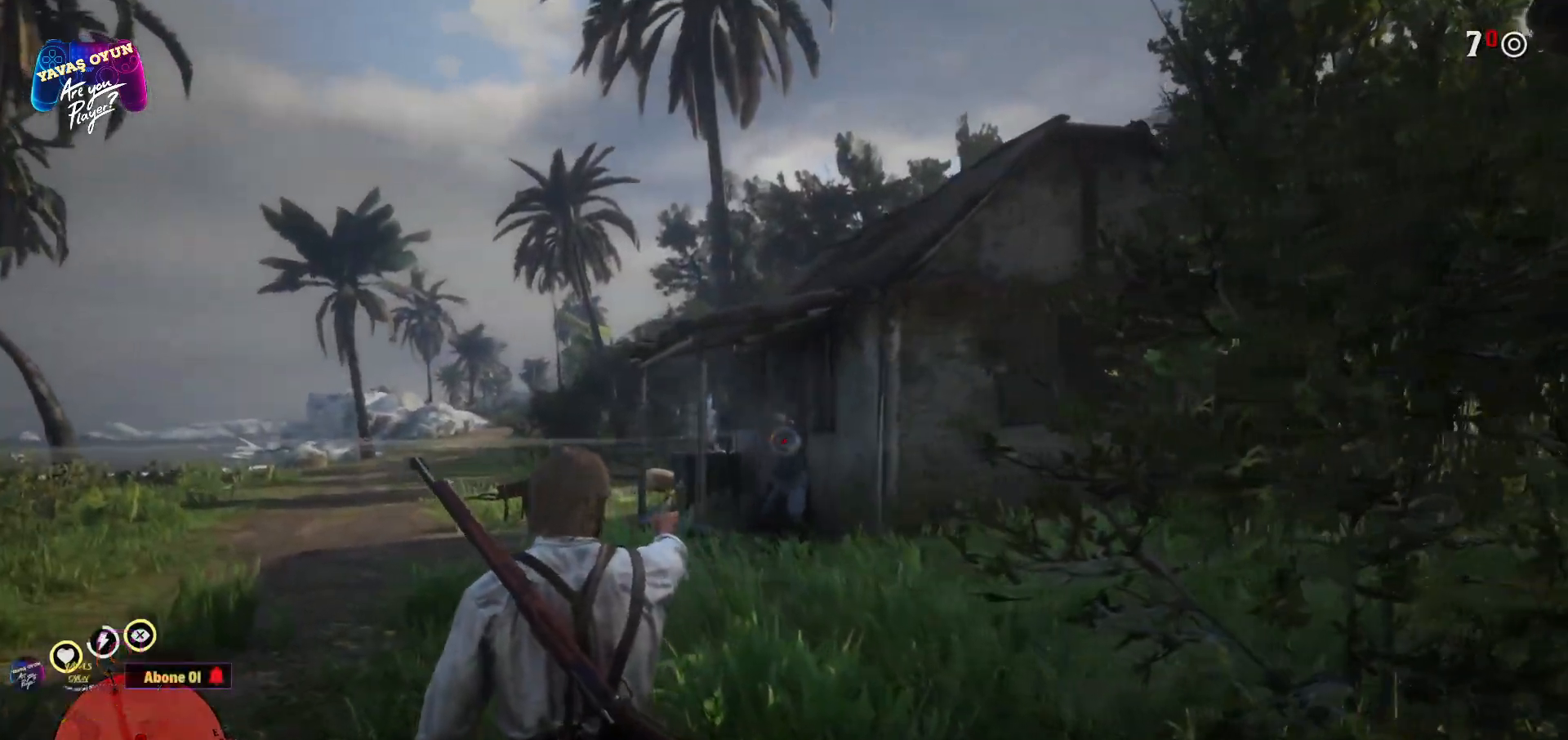
{"buttons": ["L2"], "left_stick": "up-left", "right_stick": "center", "events": [[133, "right_stick", "center"], [200, "R2", "down"], [450, "R2", "up"]]}
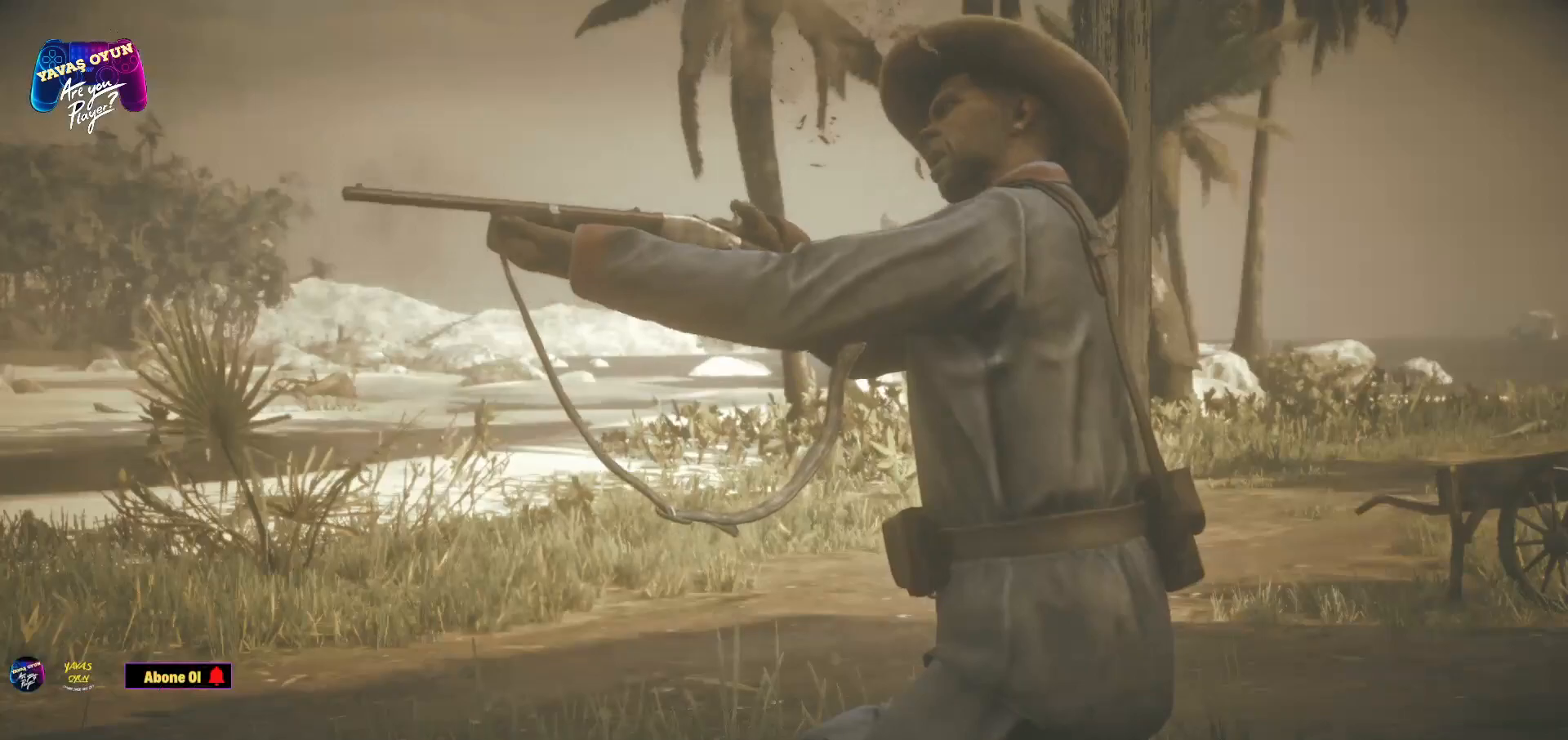
{"buttons": [], "left_stick": "center", "right_stick": "center", "events": [[100, "L2", "up"], [367, "left_stick", "up"], [483, "left_stick", "center"]]}
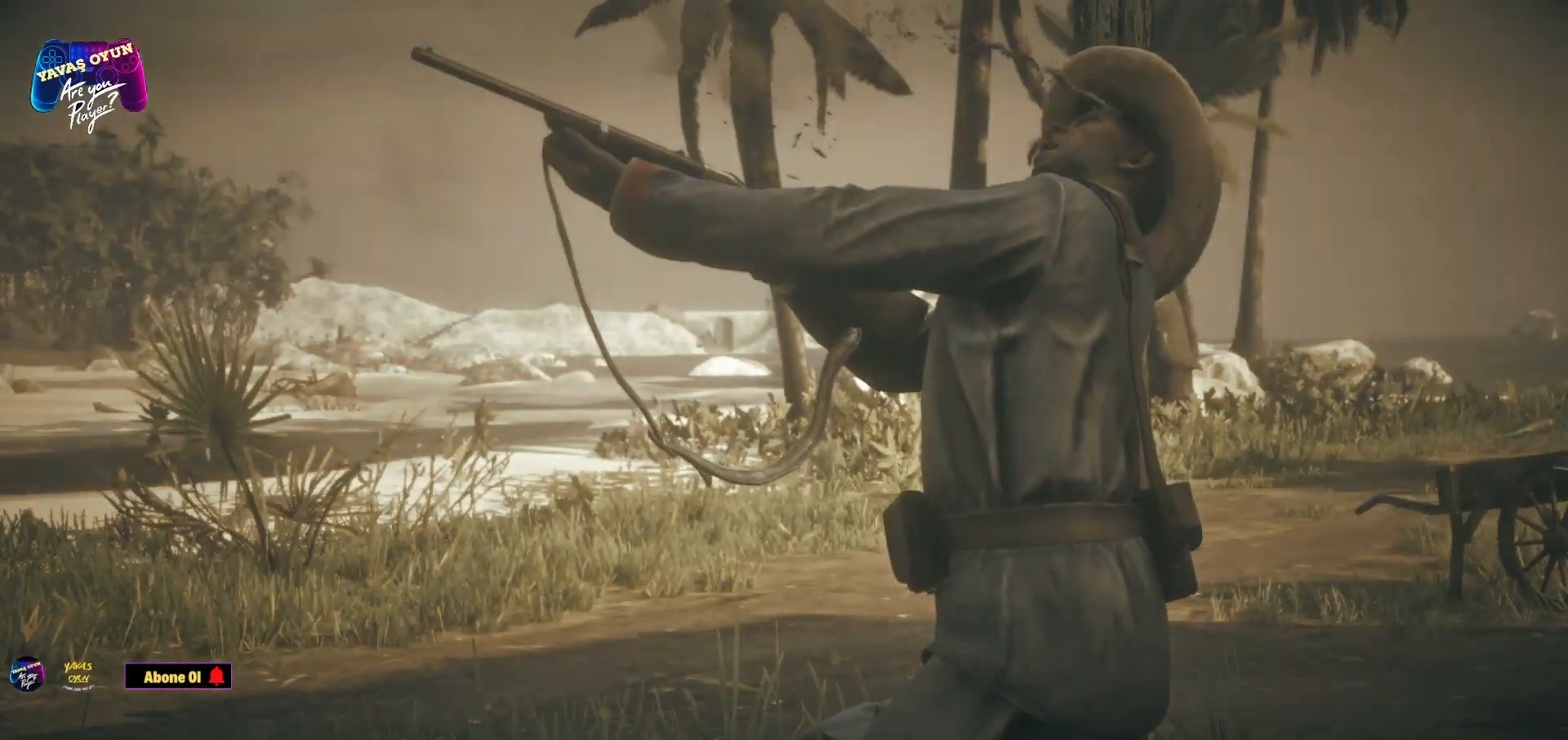
{"buttons": [], "left_stick": "center", "right_stick": "center", "events": []}
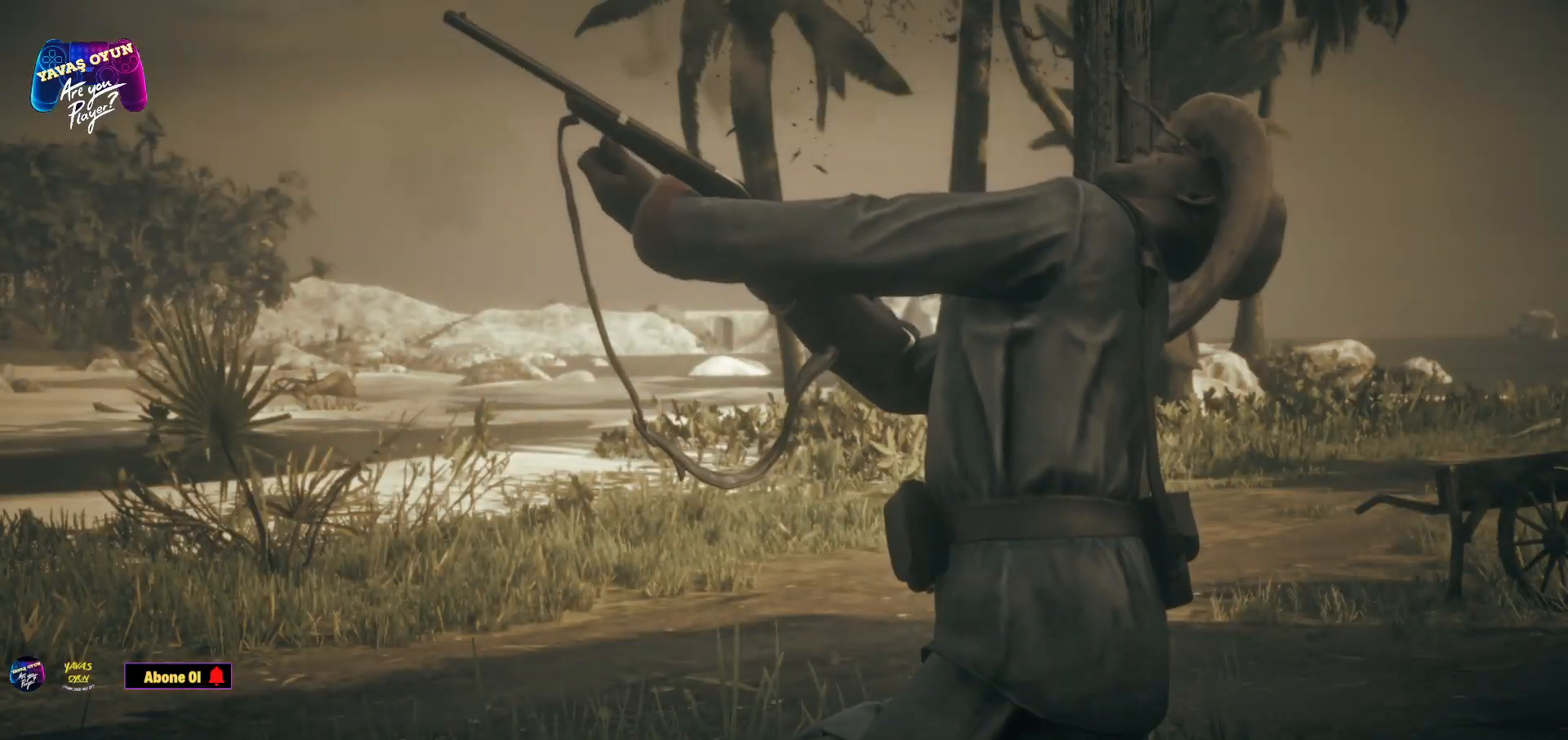
{"buttons": [], "left_stick": "up-right", "right_stick": "center", "events": [[483, "left_stick", "up-right"]]}
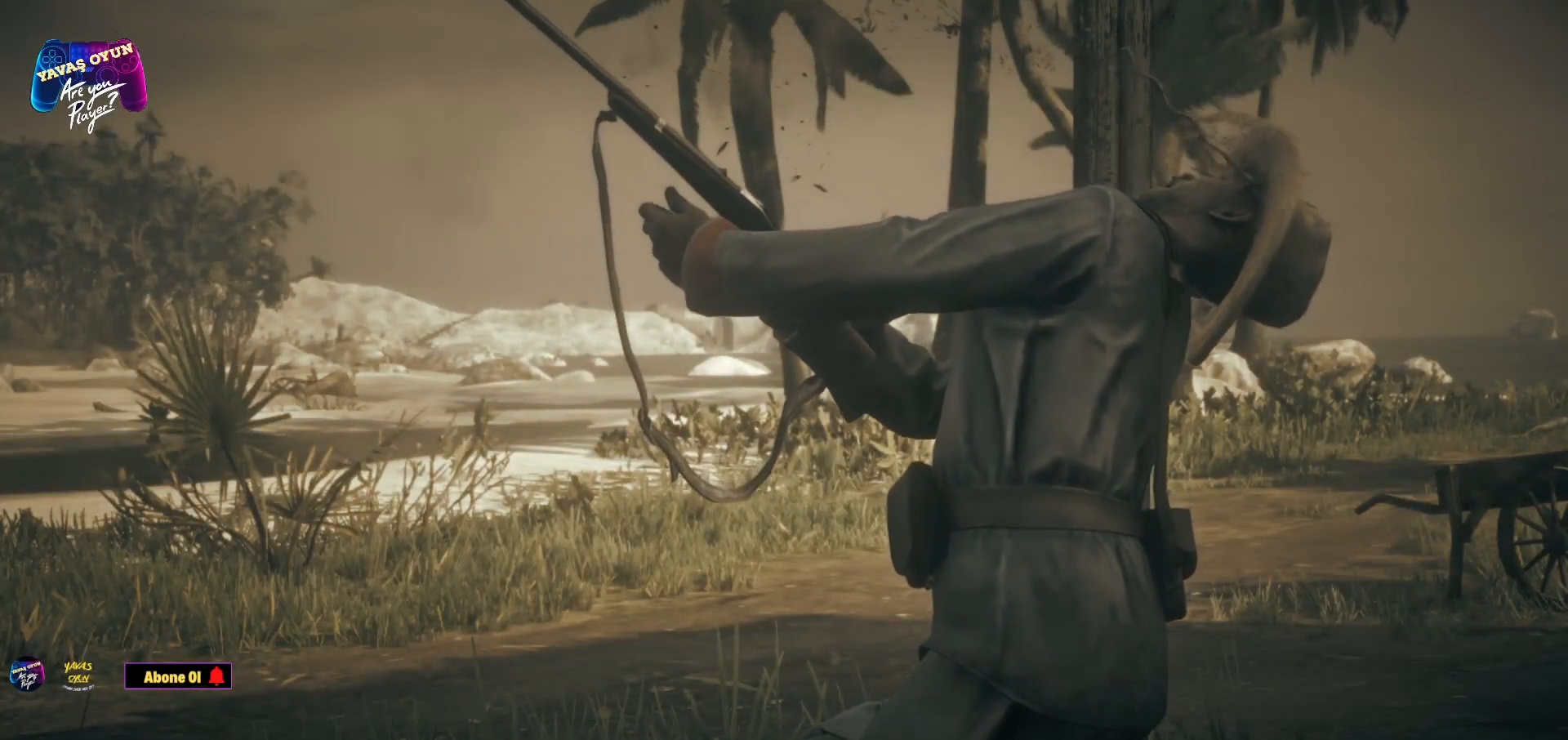
{"buttons": [], "left_stick": "up", "right_stick": "center", "events": [[367, "left_stick", "up"]]}
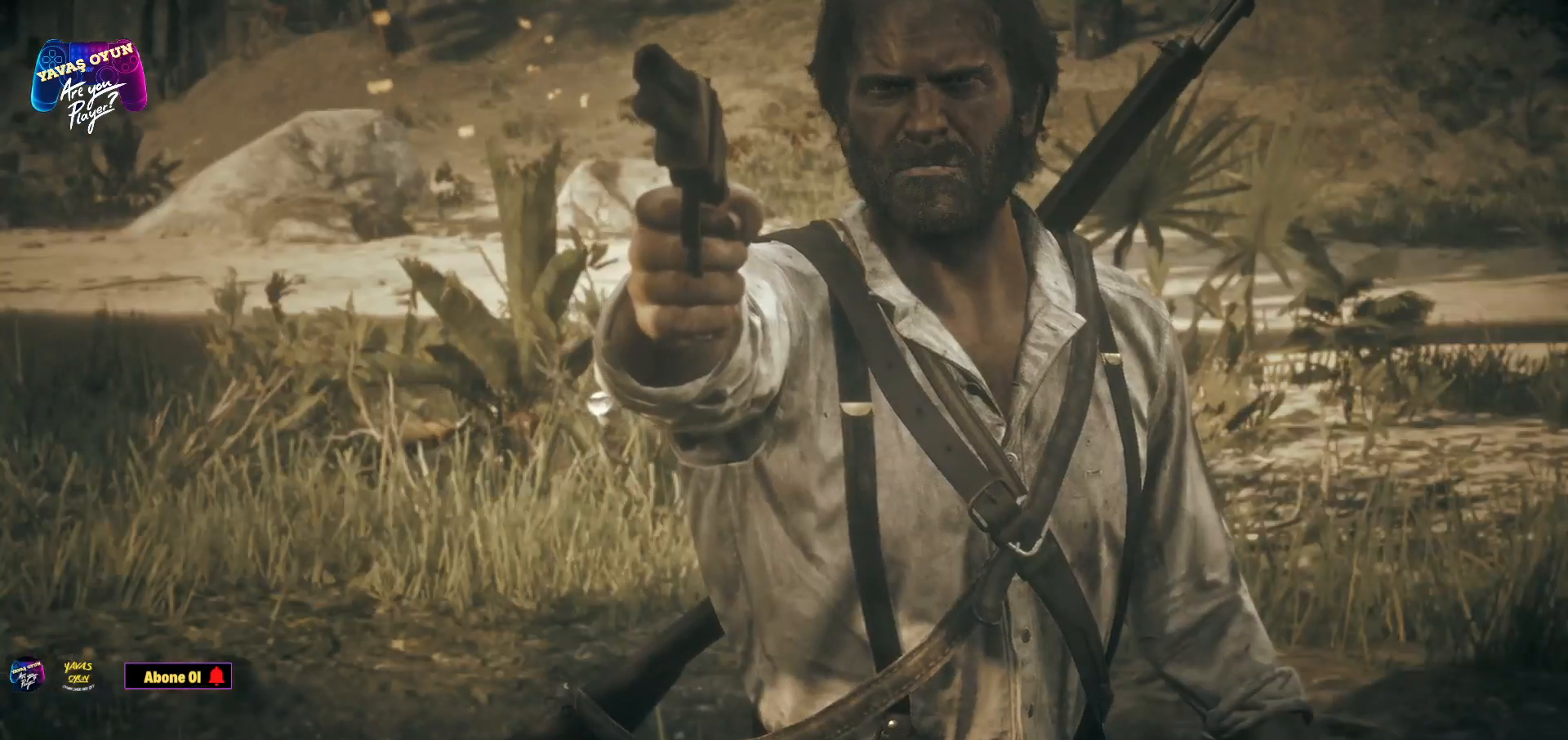
{"buttons": [], "left_stick": "center", "right_stick": "center", "events": [[433, "left_stick", "center"]]}
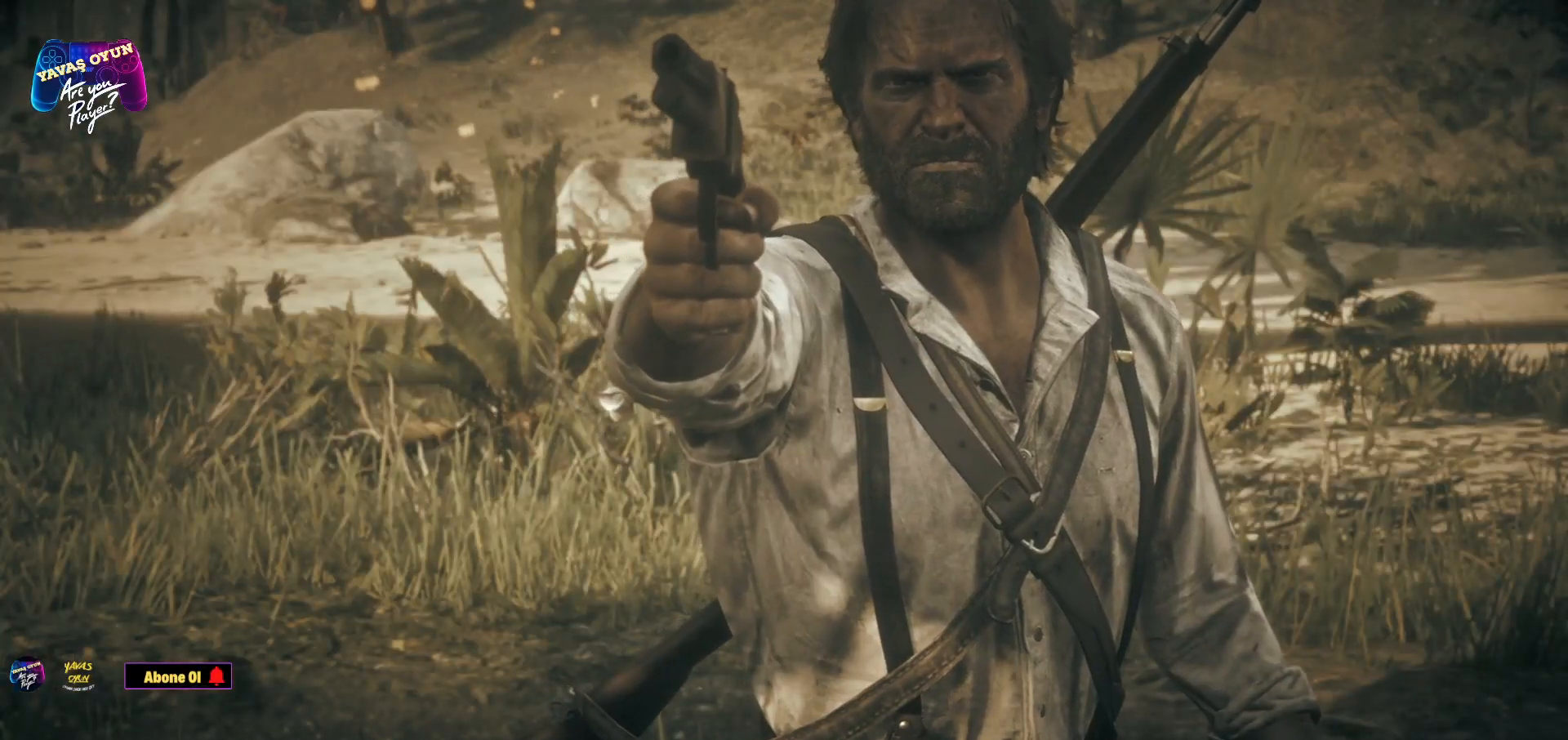
{"buttons": [], "left_stick": "center", "right_stick": "center", "events": []}
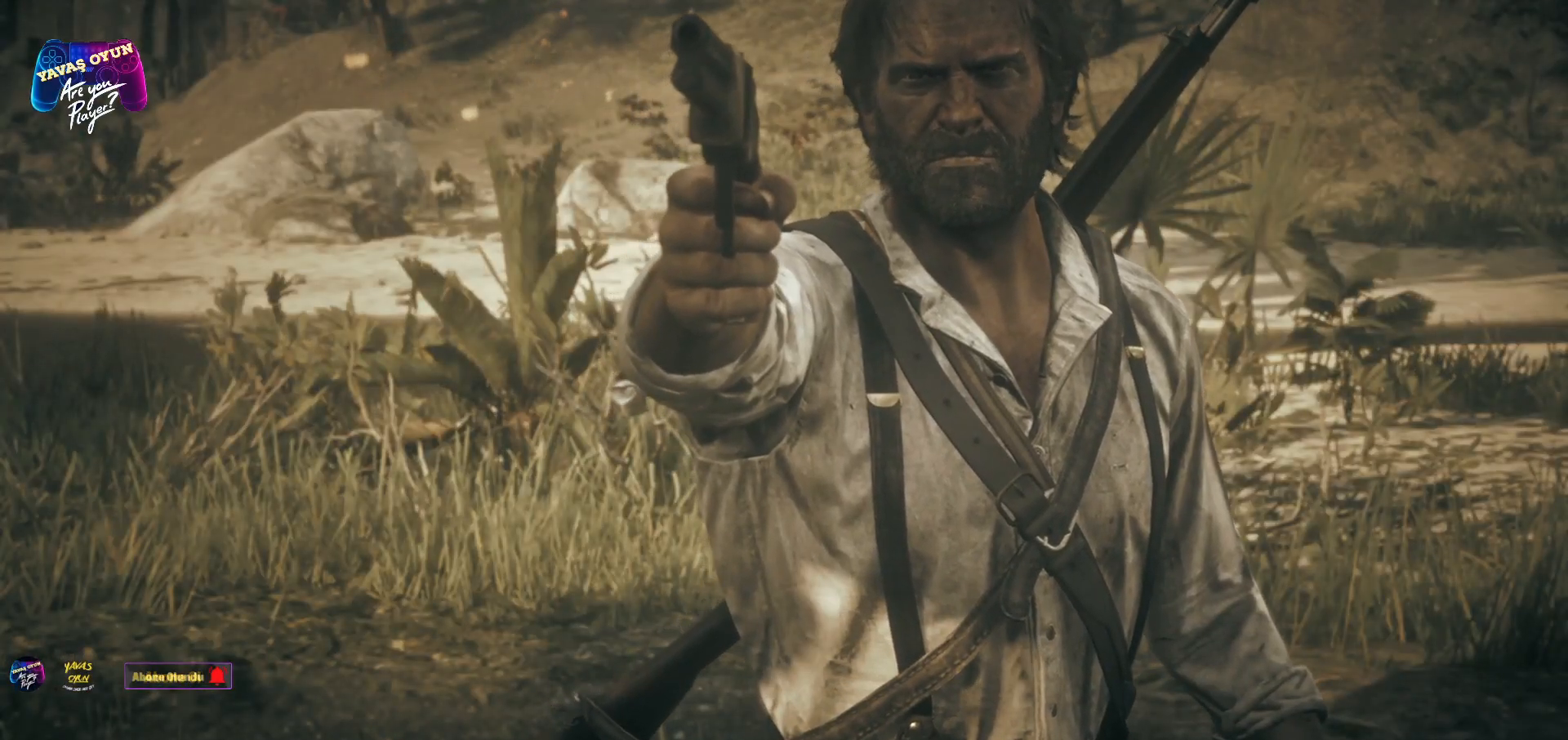
{"buttons": [], "left_stick": "center", "right_stick": "center", "events": []}
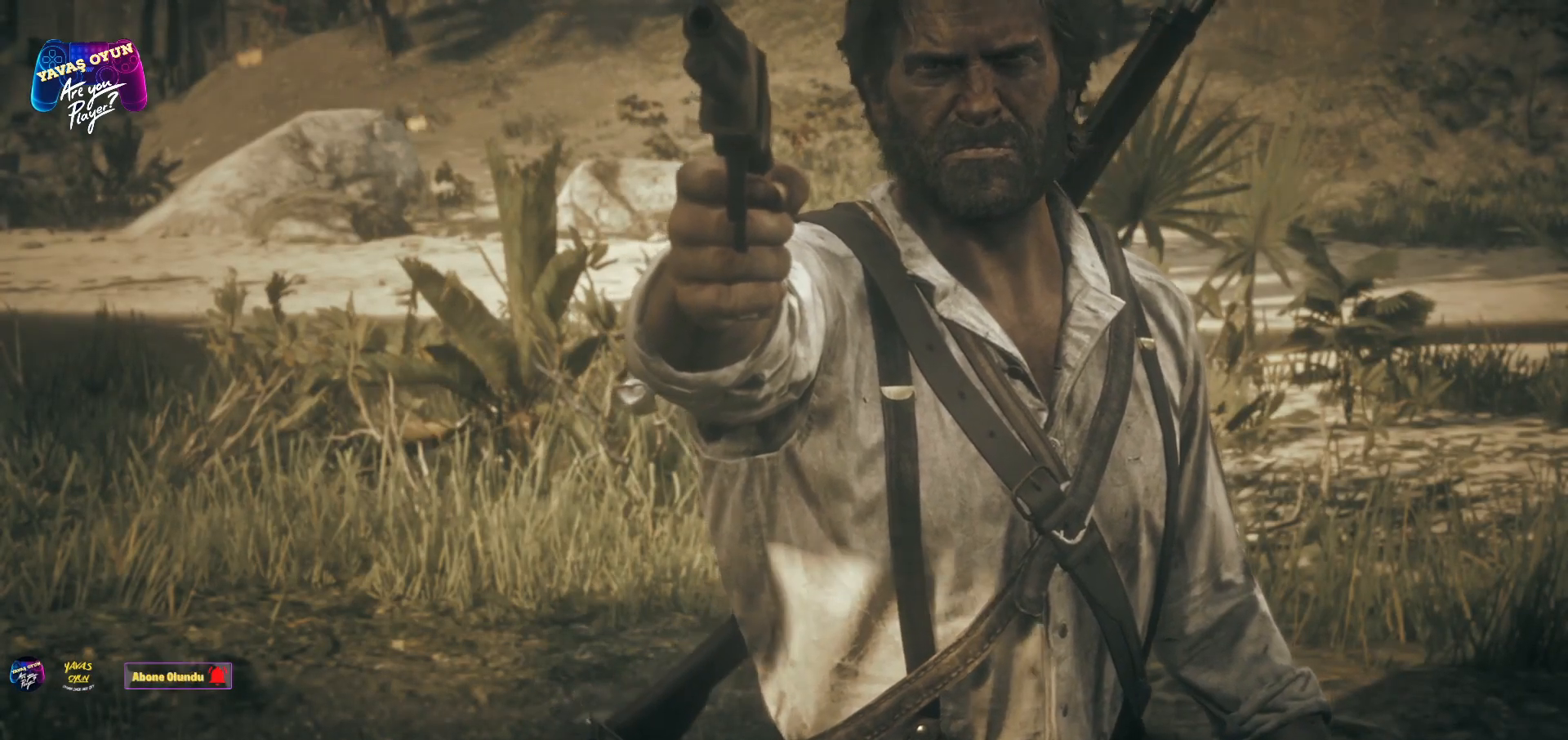
{"buttons": [], "left_stick": "center", "right_stick": "center", "events": []}
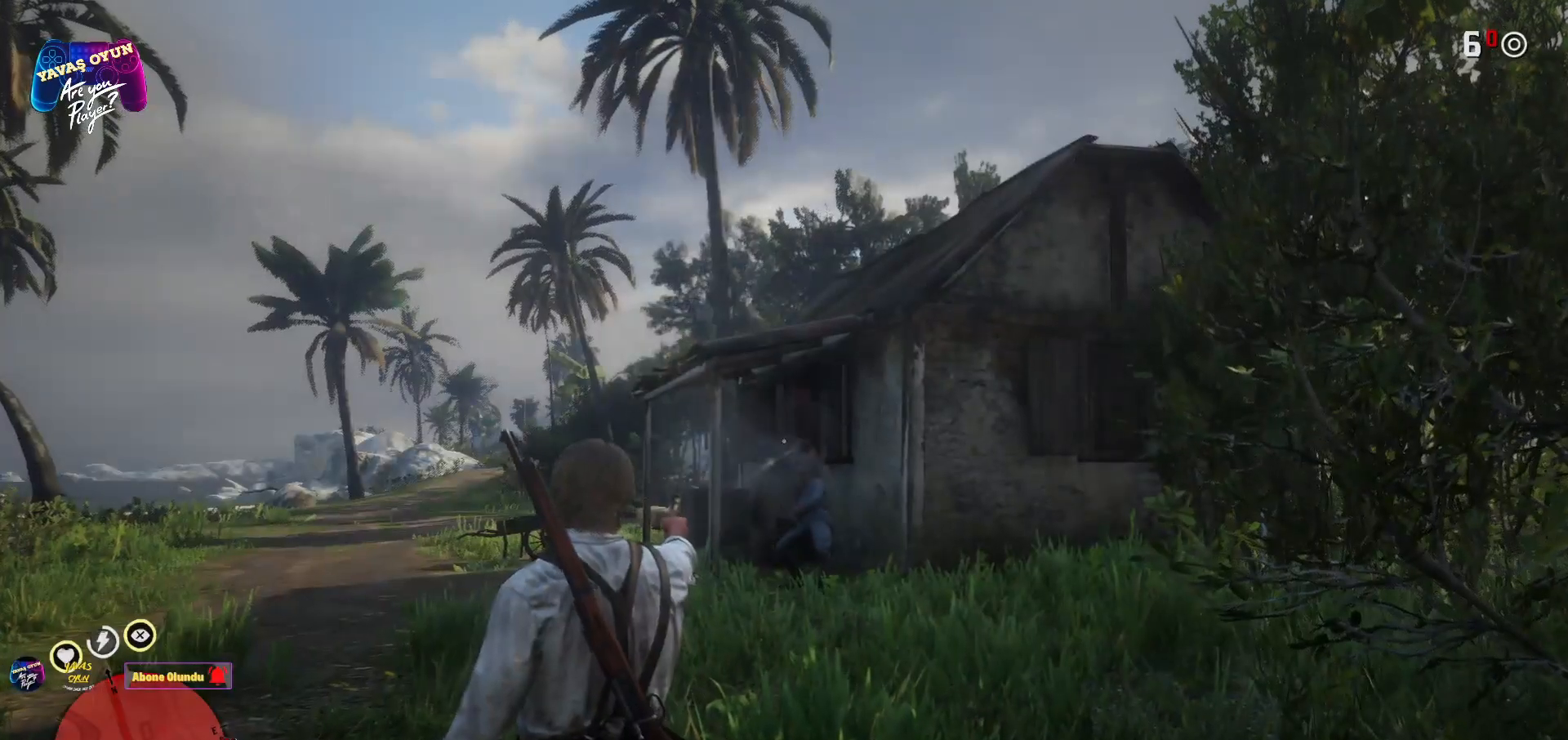
{"buttons": [], "left_stick": "up", "right_stick": "center", "events": [[133, "left_stick", "up"], [183, "A", "down"], [283, "A", "up"], [333, "A", "down"], [450, "A", "up"]]}
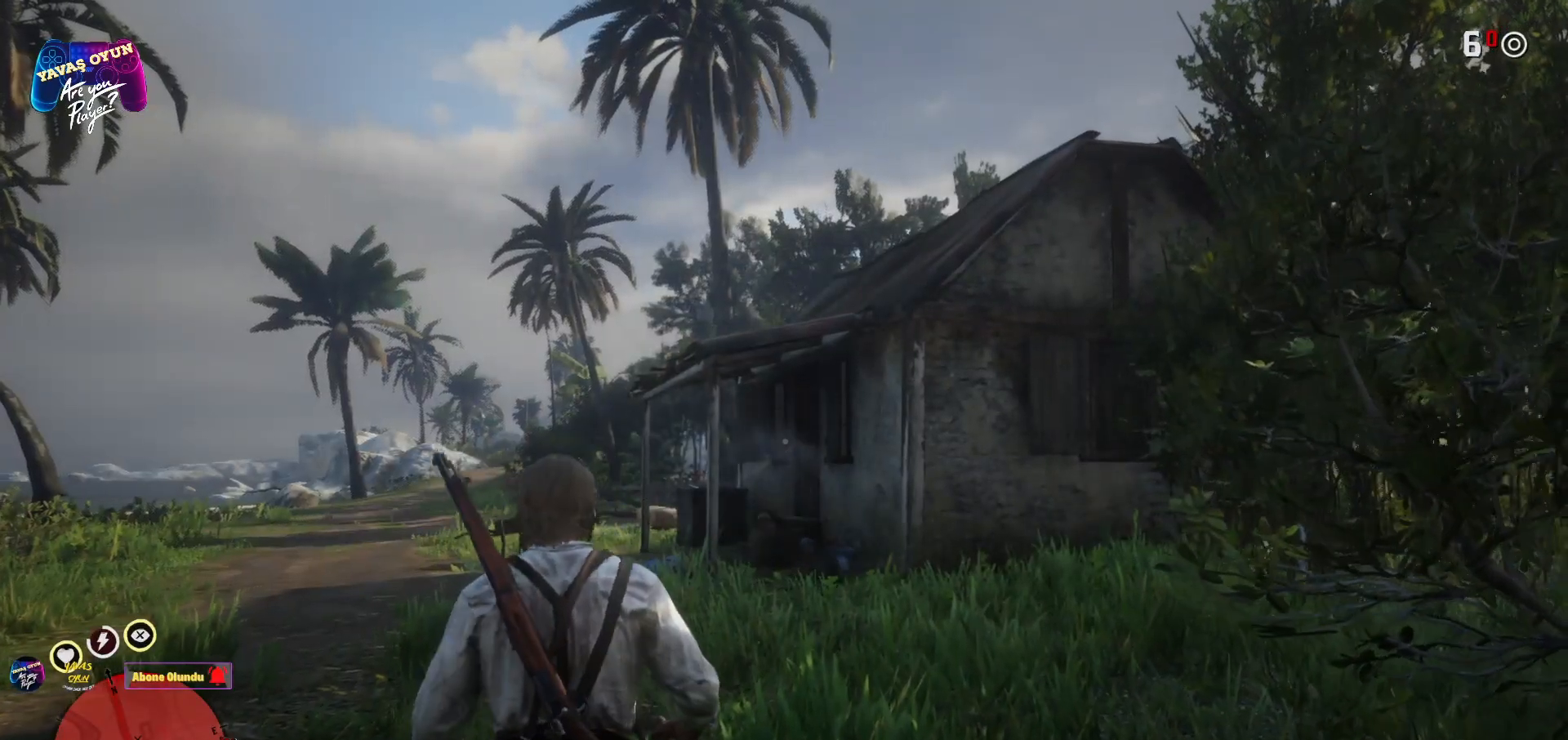
{"buttons": [], "left_stick": "up", "right_stick": "down", "events": [[33, "A", "down"], [133, "A", "up"], [300, "right_stick", "down"]]}
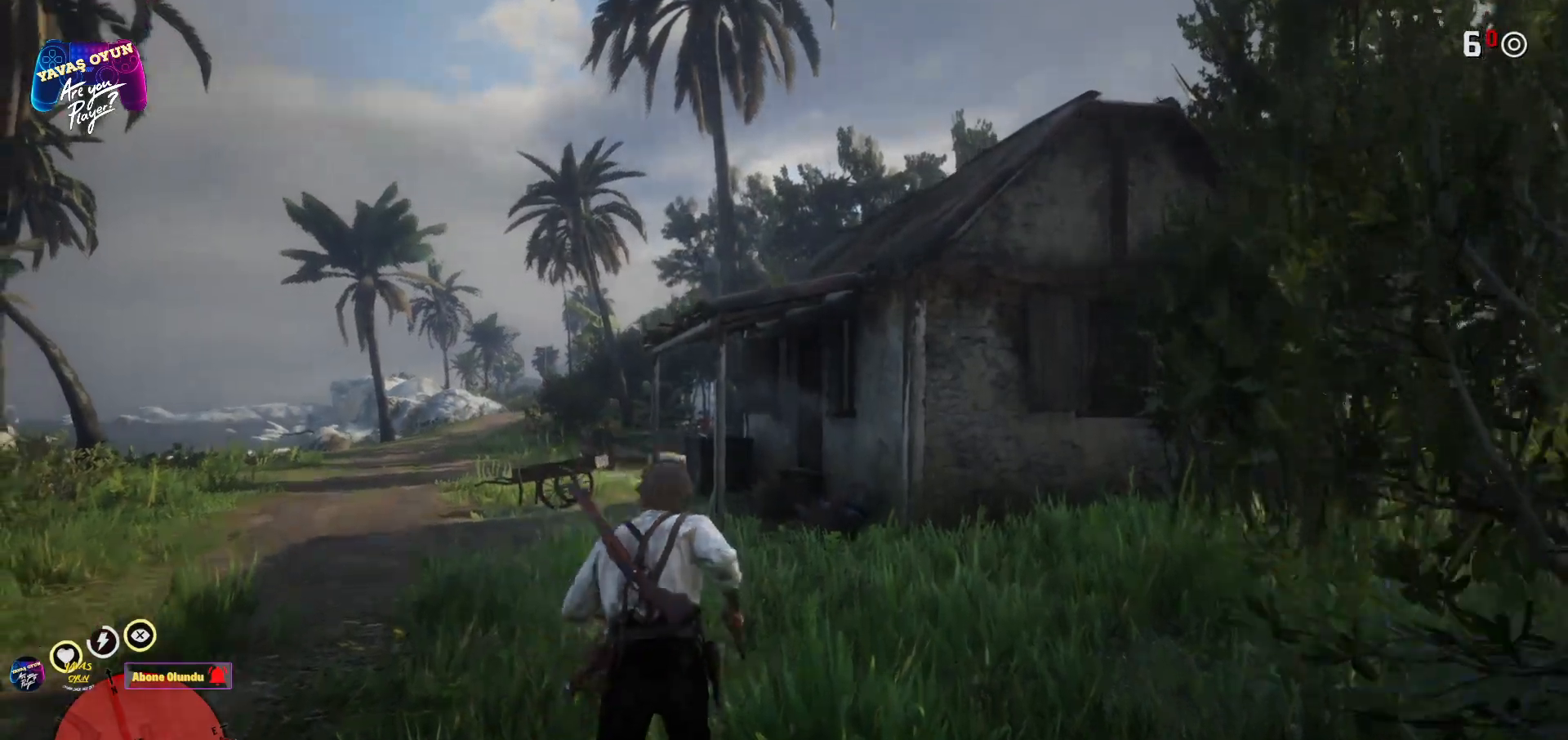
{"buttons": [], "left_stick": "up", "right_stick": "center", "events": [[67, "right_stick", "center"], [200, "A", "down"], [317, "A", "up"], [383, "A", "down"], [483, "A", "up"]]}
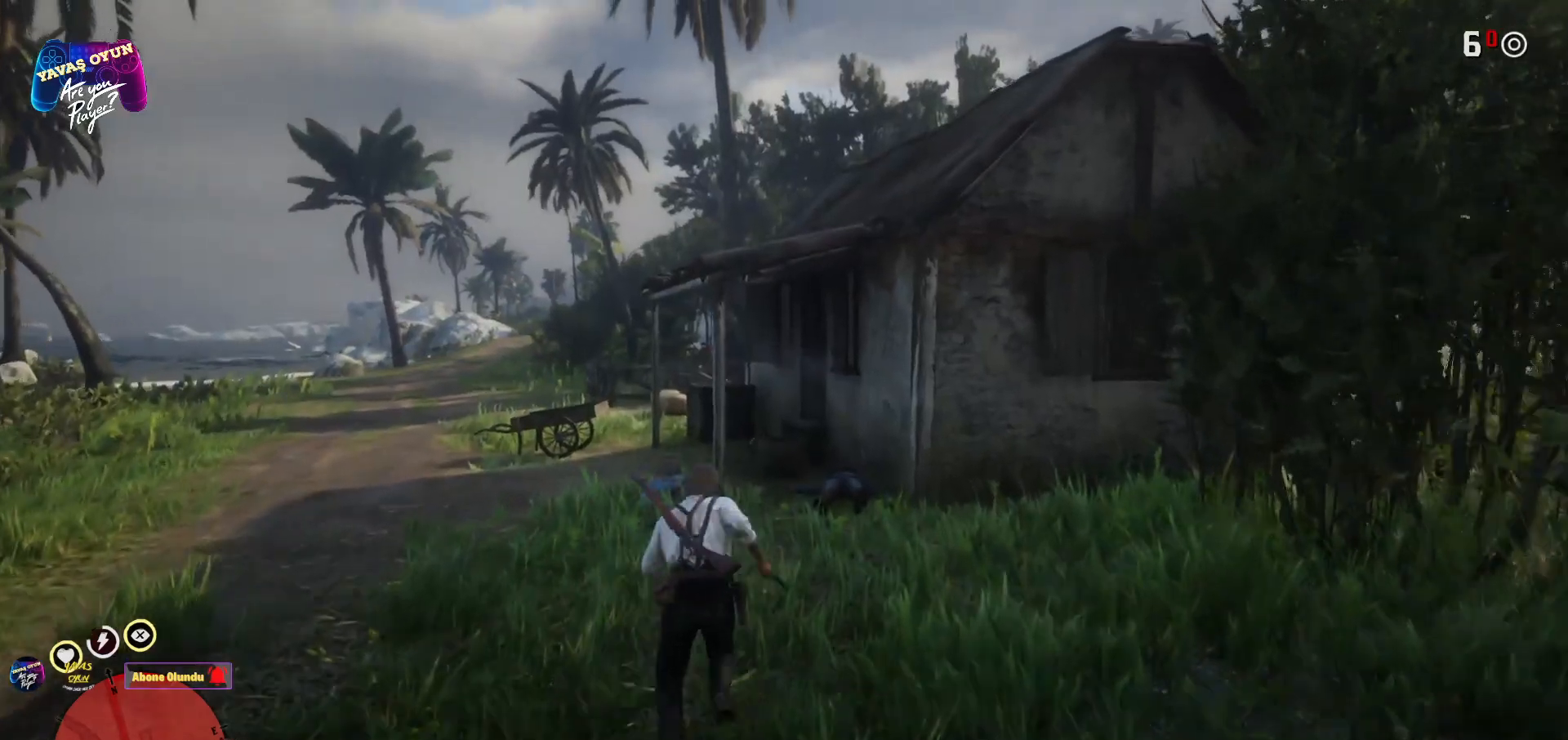
{"buttons": [], "left_stick": "up", "right_stick": "down", "events": [[133, "right_stick", "down"]]}
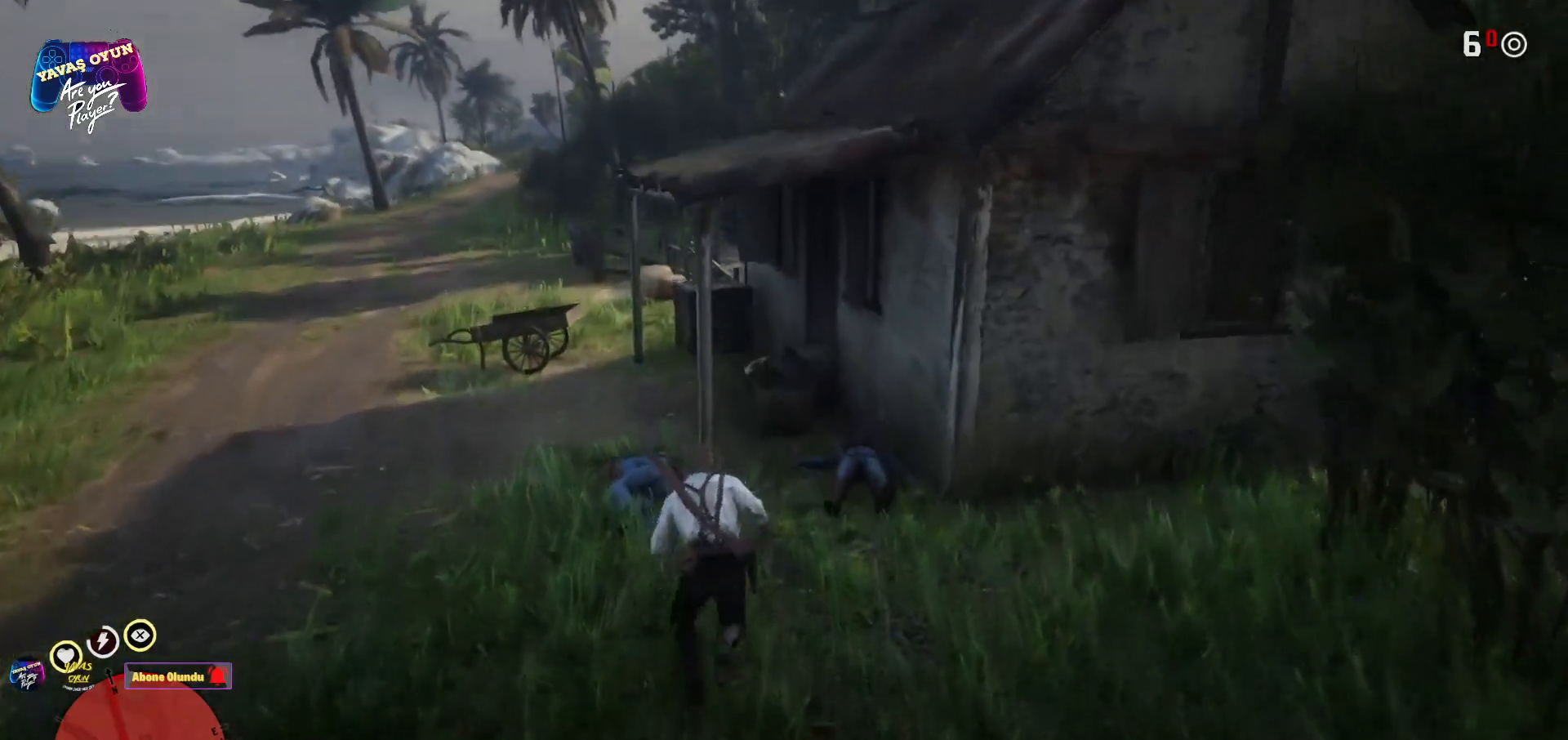
{"buttons": [], "left_stick": "center", "right_stick": "center", "events": [[67, "left_stick", "up-right"], [67, "right_stick", "center"], [317, "left_stick", "center"]]}
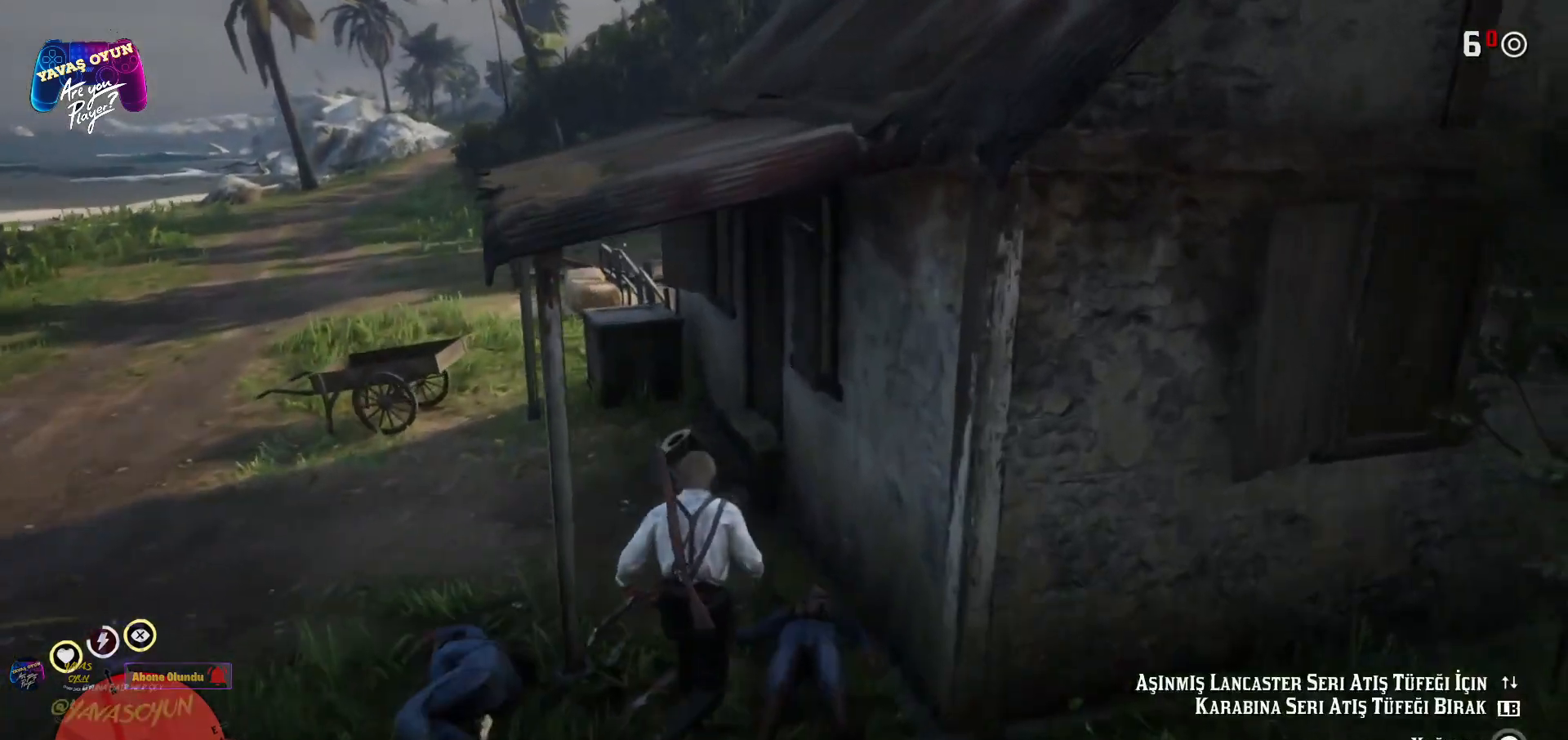
{"buttons": [], "left_stick": "center", "right_stick": "center", "events": []}
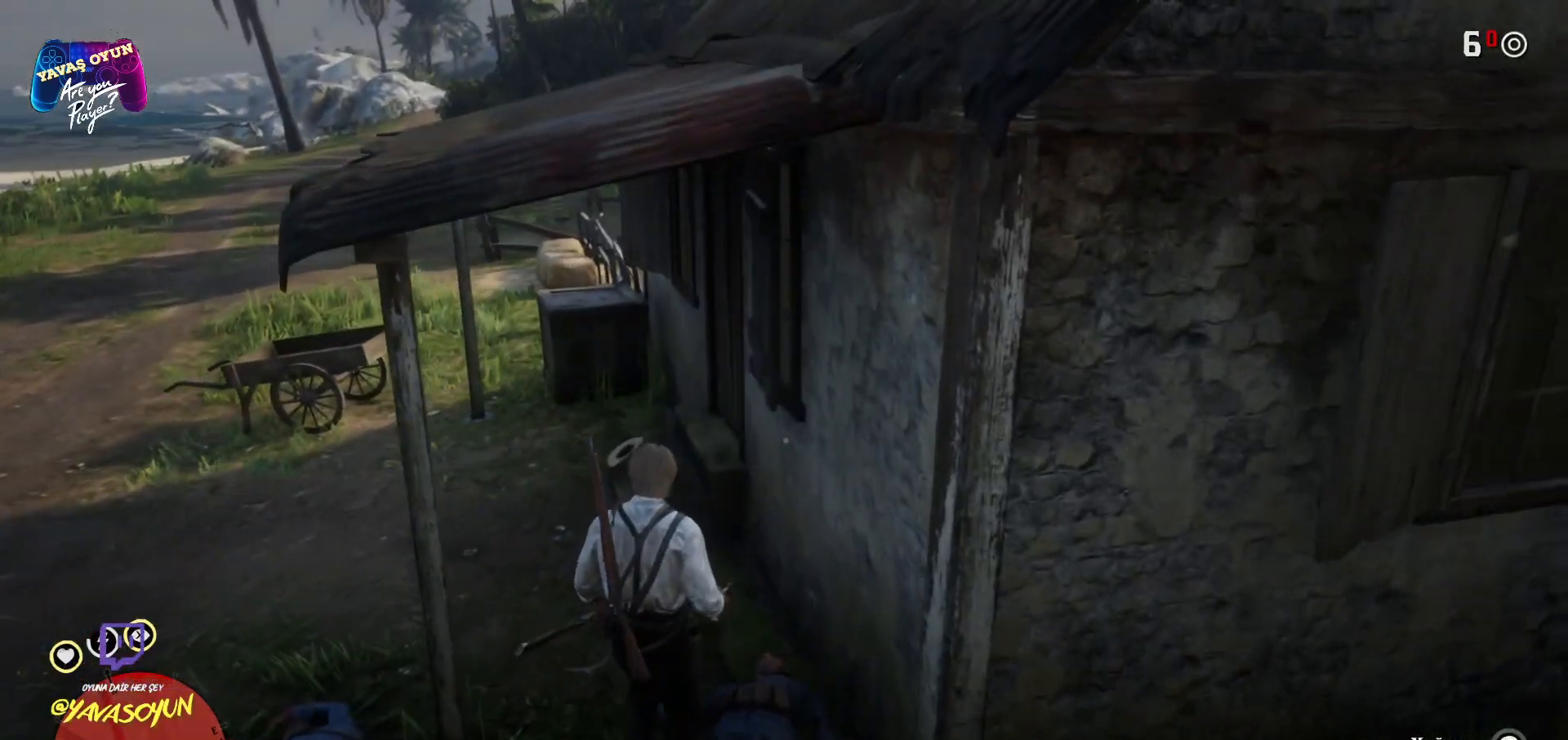
{"buttons": ["Y"], "left_stick": "center", "right_stick": "center", "events": [[167, "Y", "down"]]}
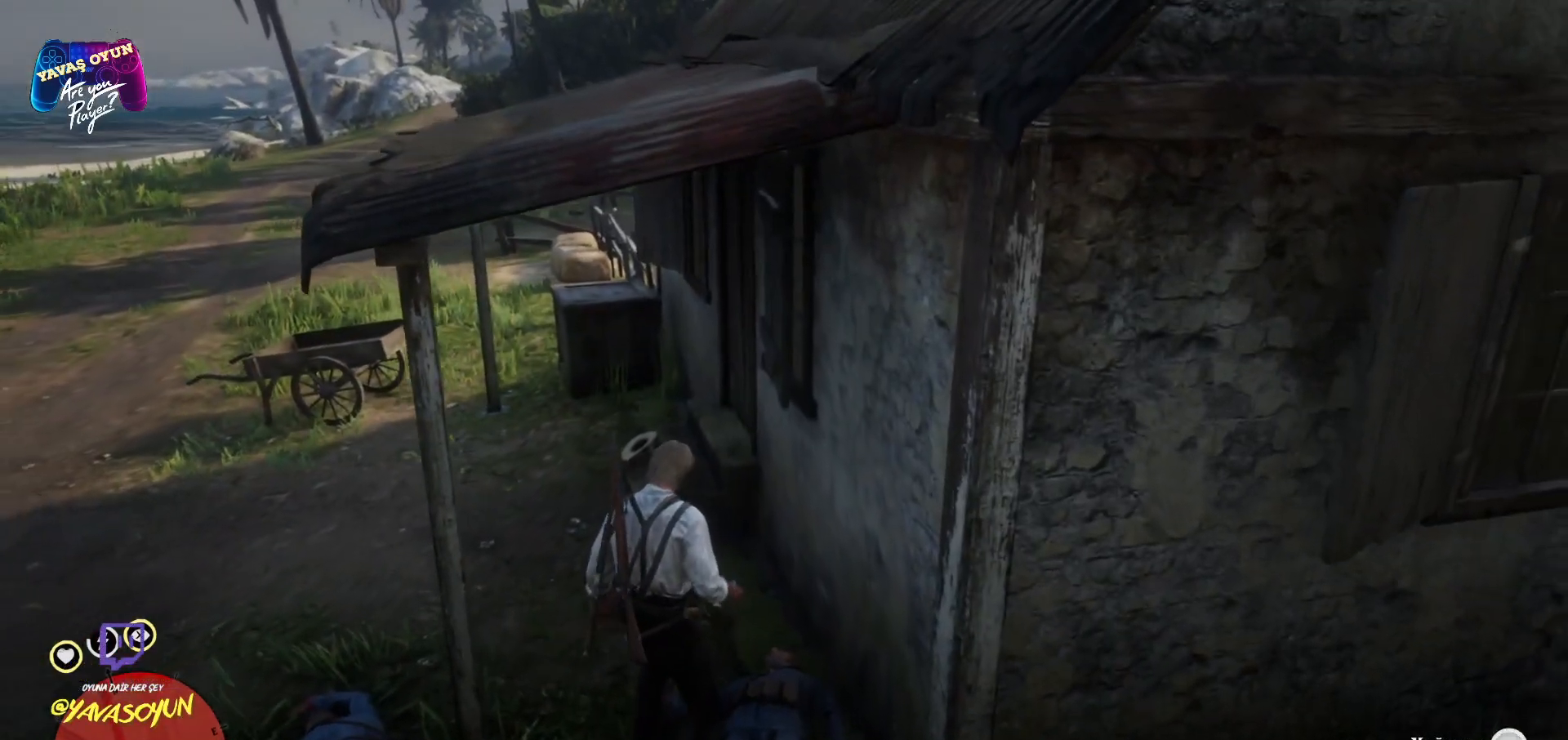
{"buttons": [], "left_stick": "center", "right_stick": "center", "events": [[250, "Y", "up"]]}
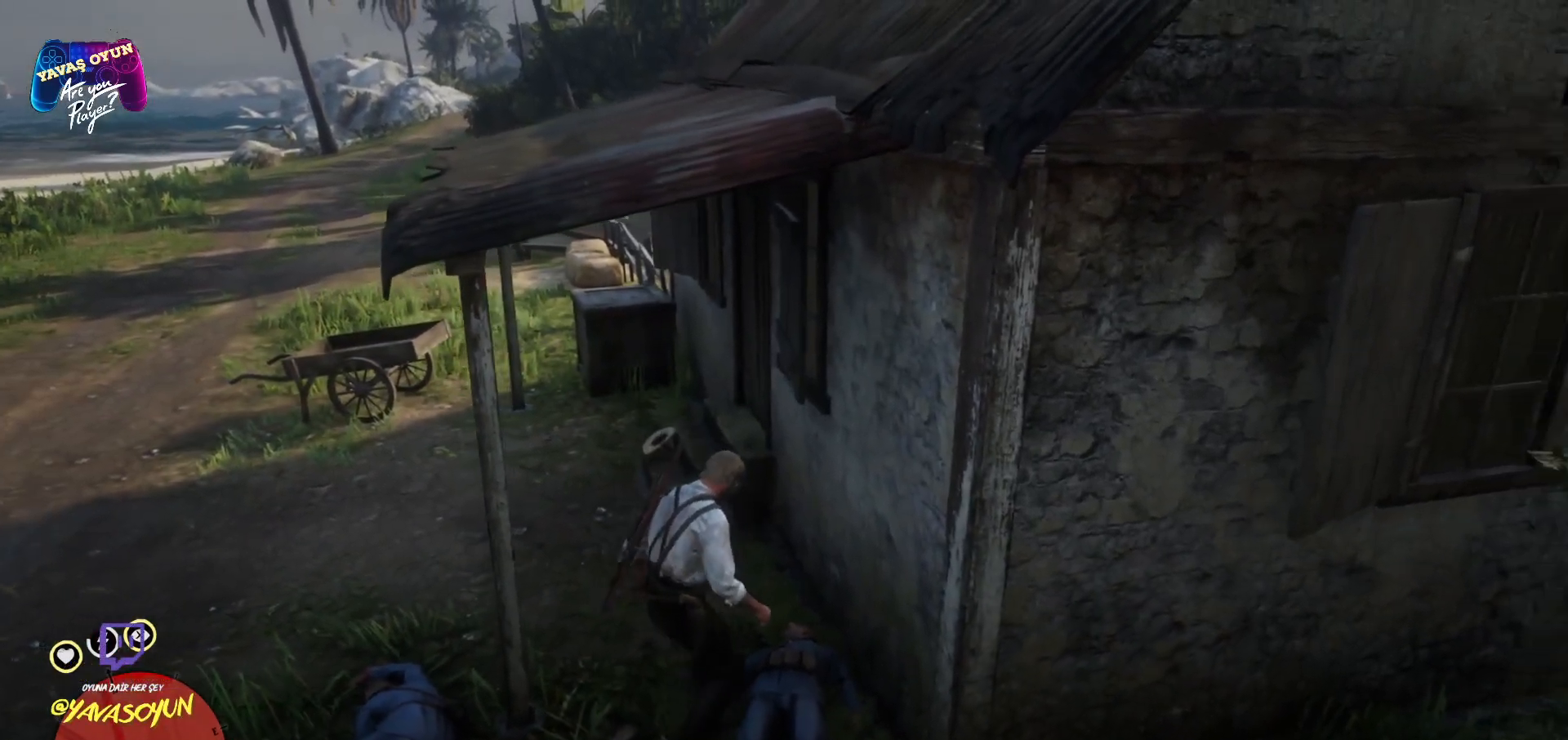
{"buttons": [], "left_stick": "center", "right_stick": "center", "events": [[100, "right_stick", "down-left"], [333, "right_stick", "center"]]}
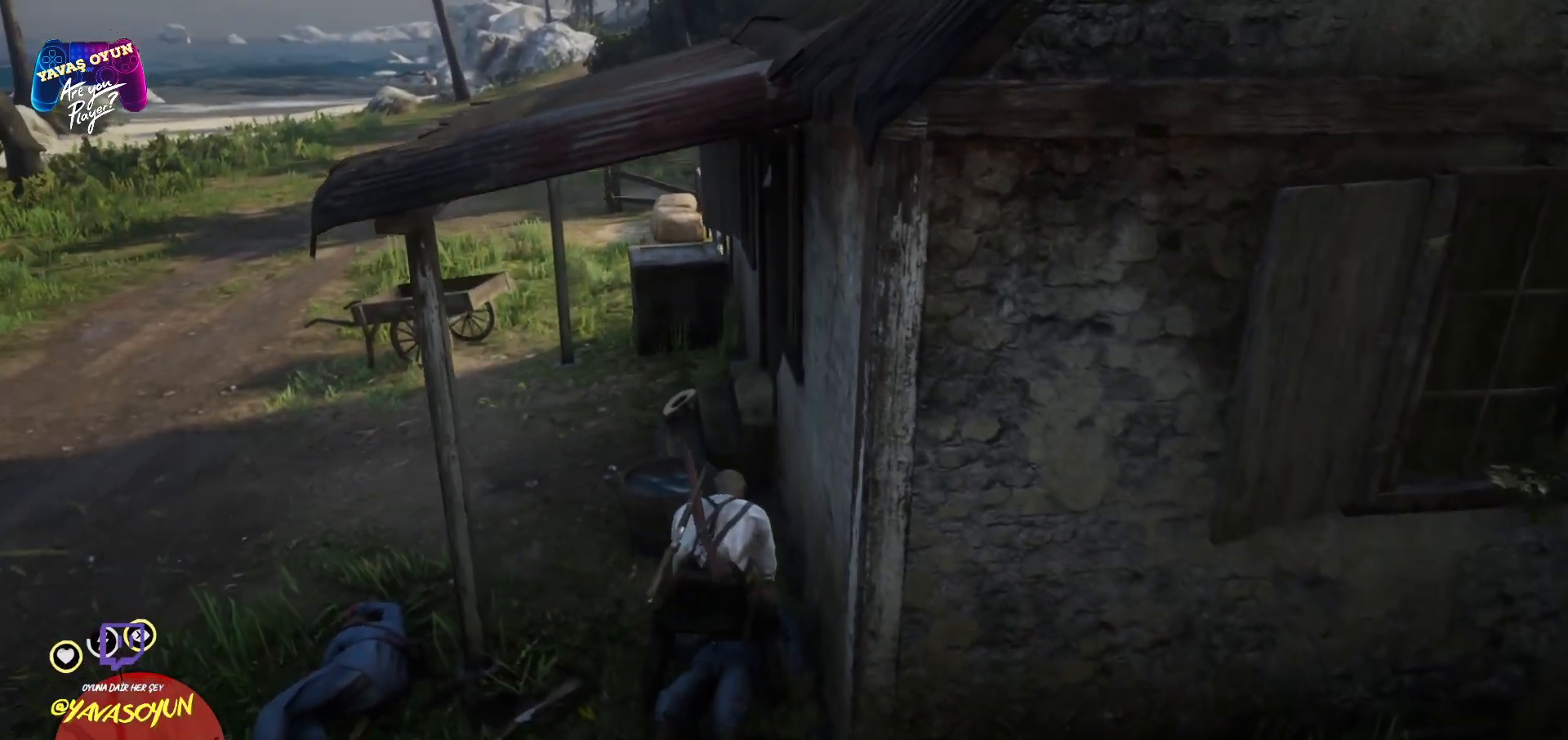
{"buttons": [], "left_stick": "center", "right_stick": "center", "events": []}
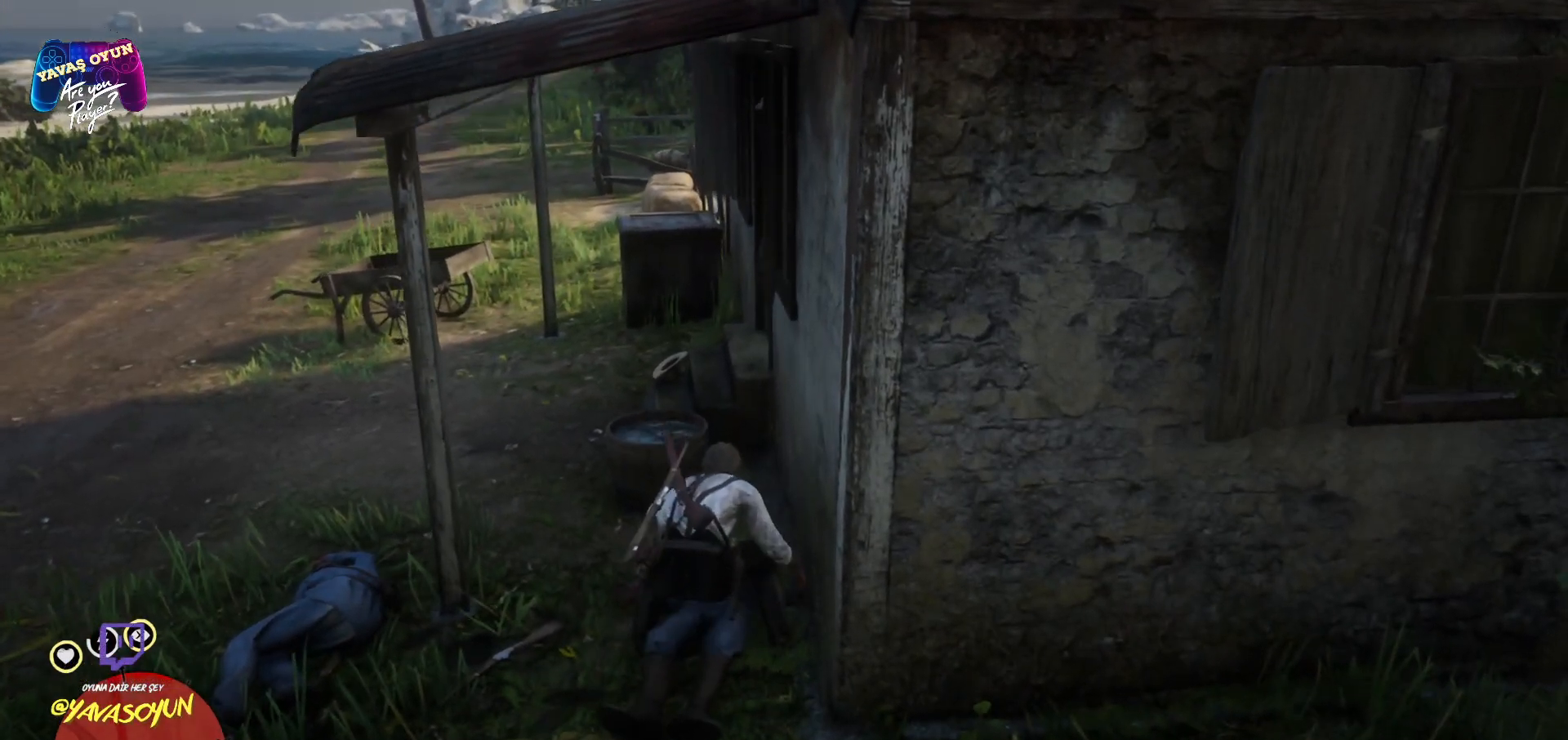
{"buttons": [], "left_stick": "center", "right_stick": "center", "events": []}
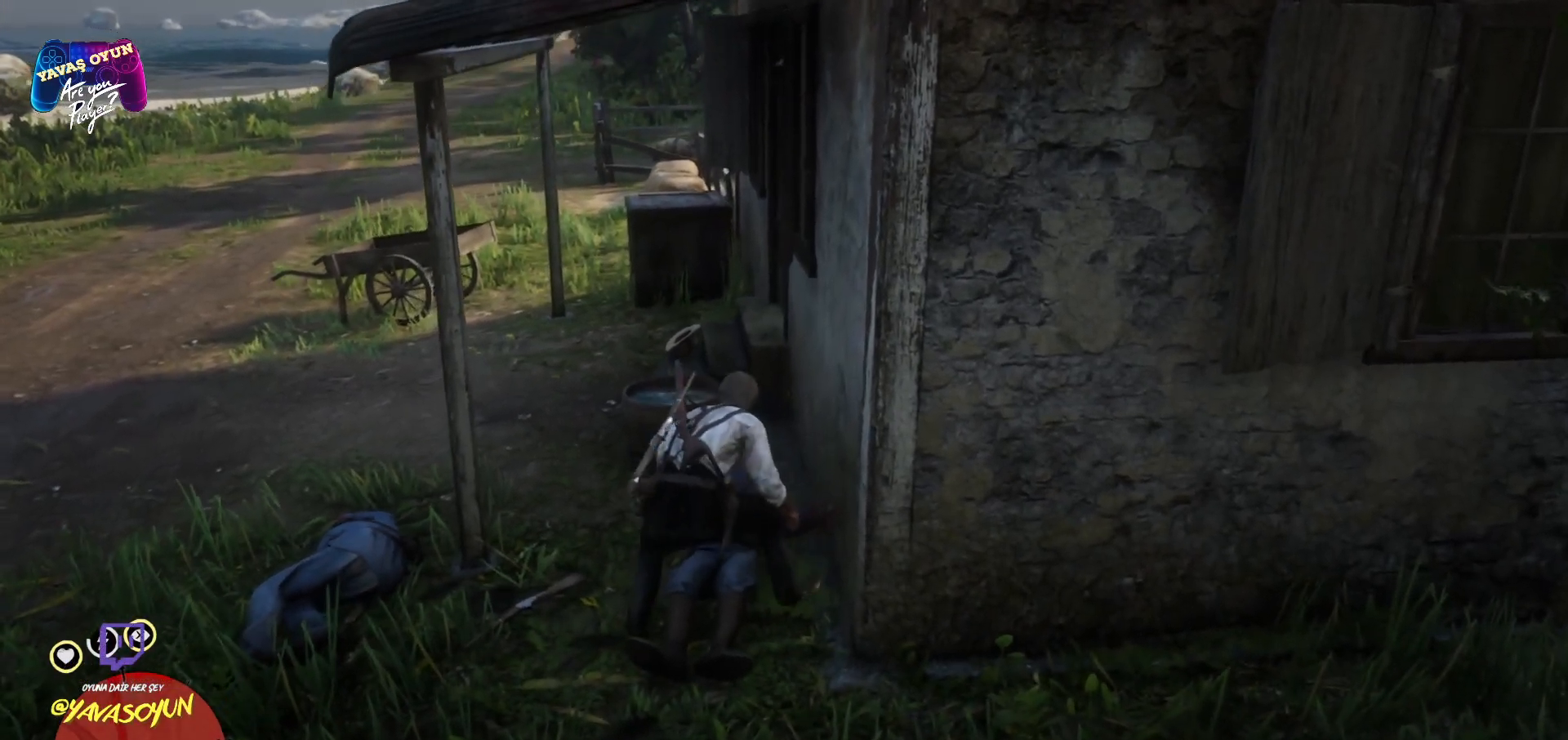
{"buttons": [], "left_stick": "center", "right_stick": "center", "events": []}
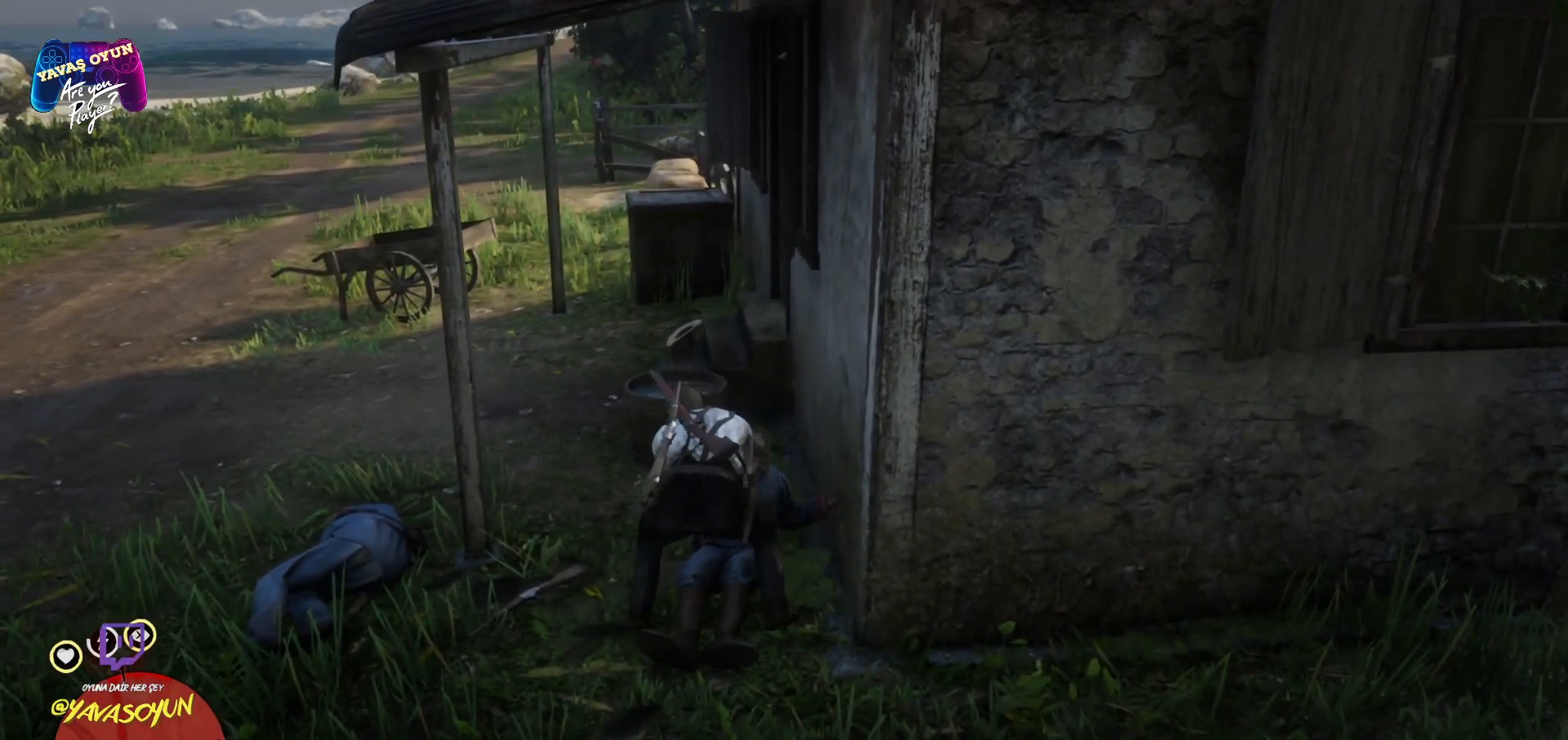
{"buttons": [], "left_stick": "center", "right_stick": "center", "events": []}
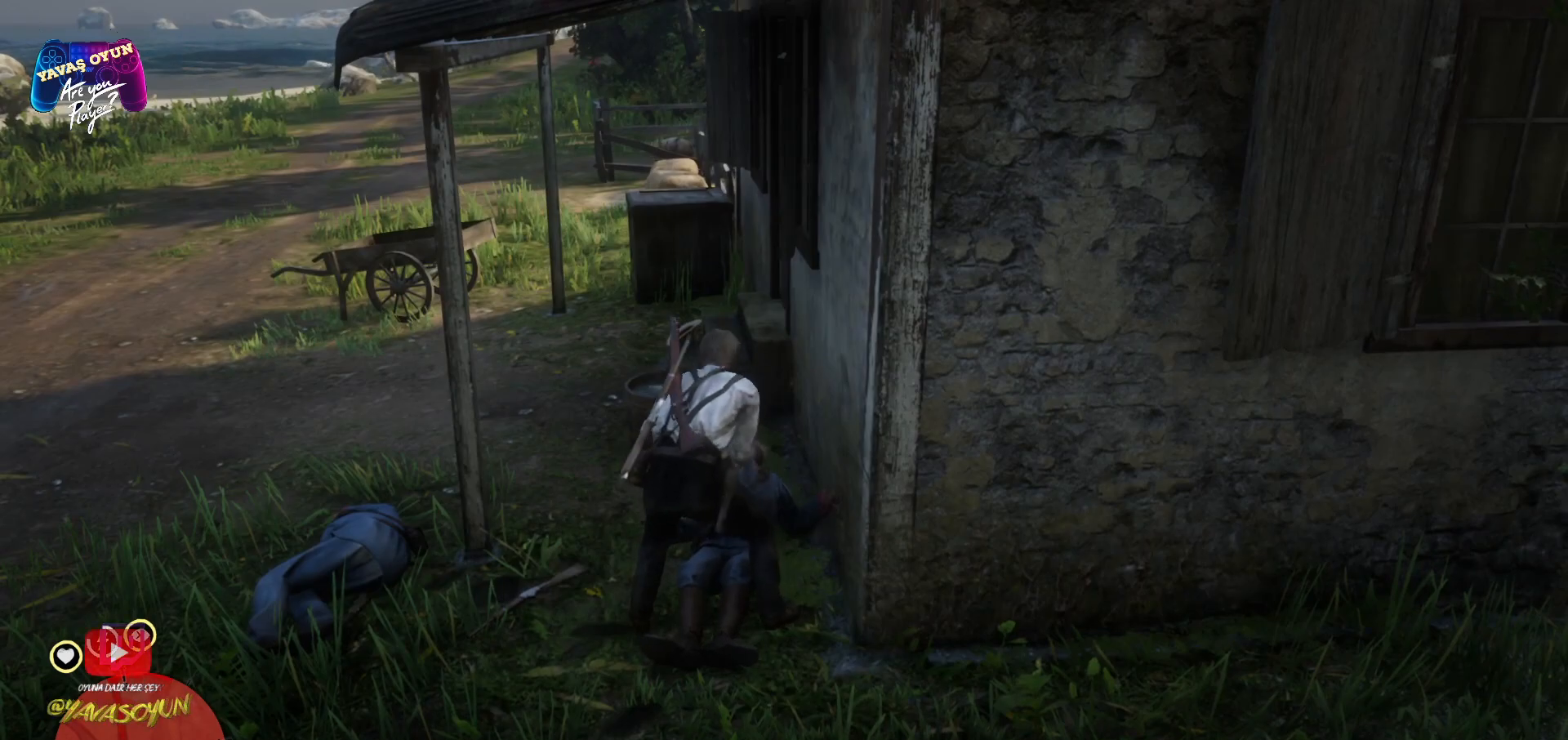
{"buttons": [], "left_stick": "center", "right_stick": "center", "events": []}
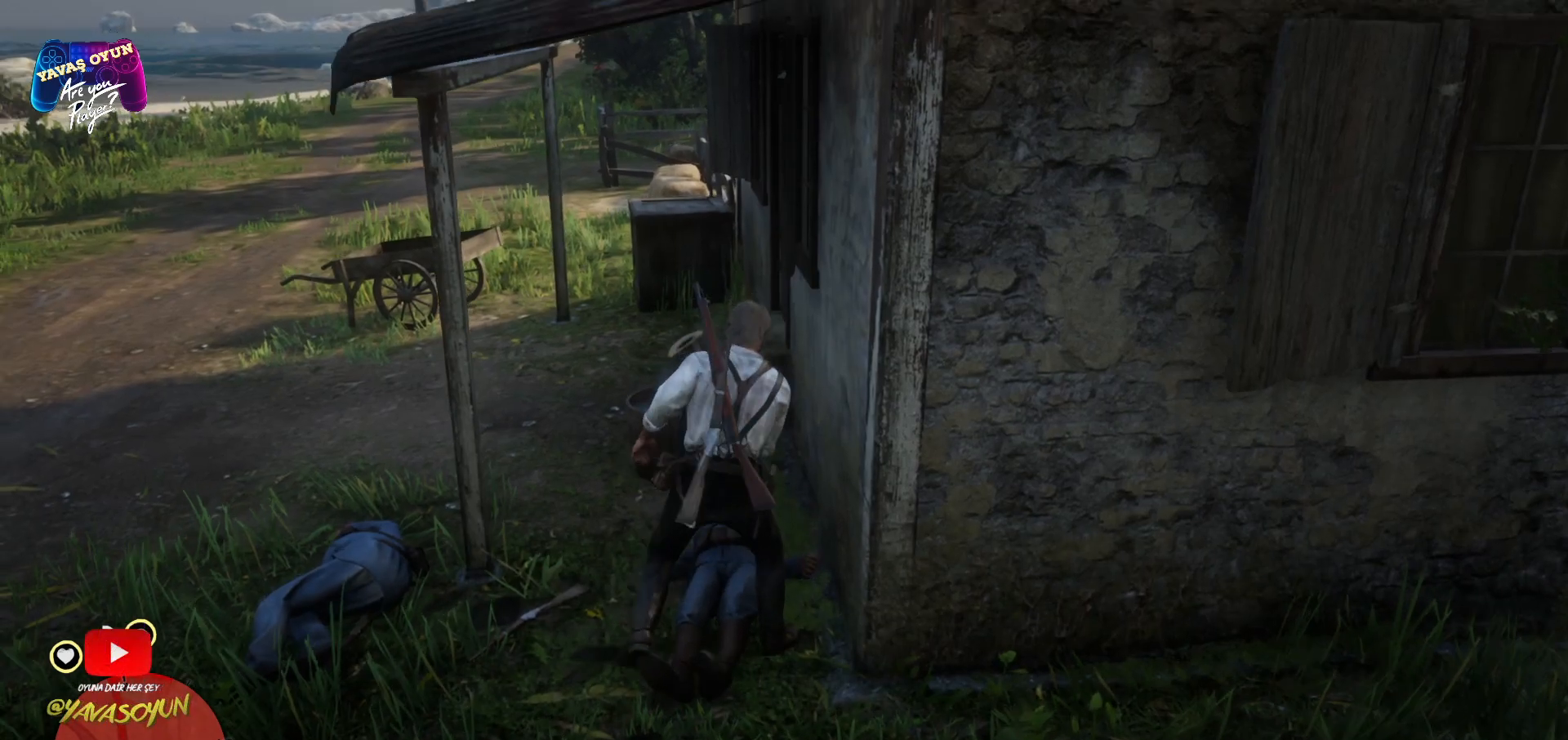
{"buttons": [], "left_stick": "left", "right_stick": "center", "events": [[300, "left_stick", "left"]]}
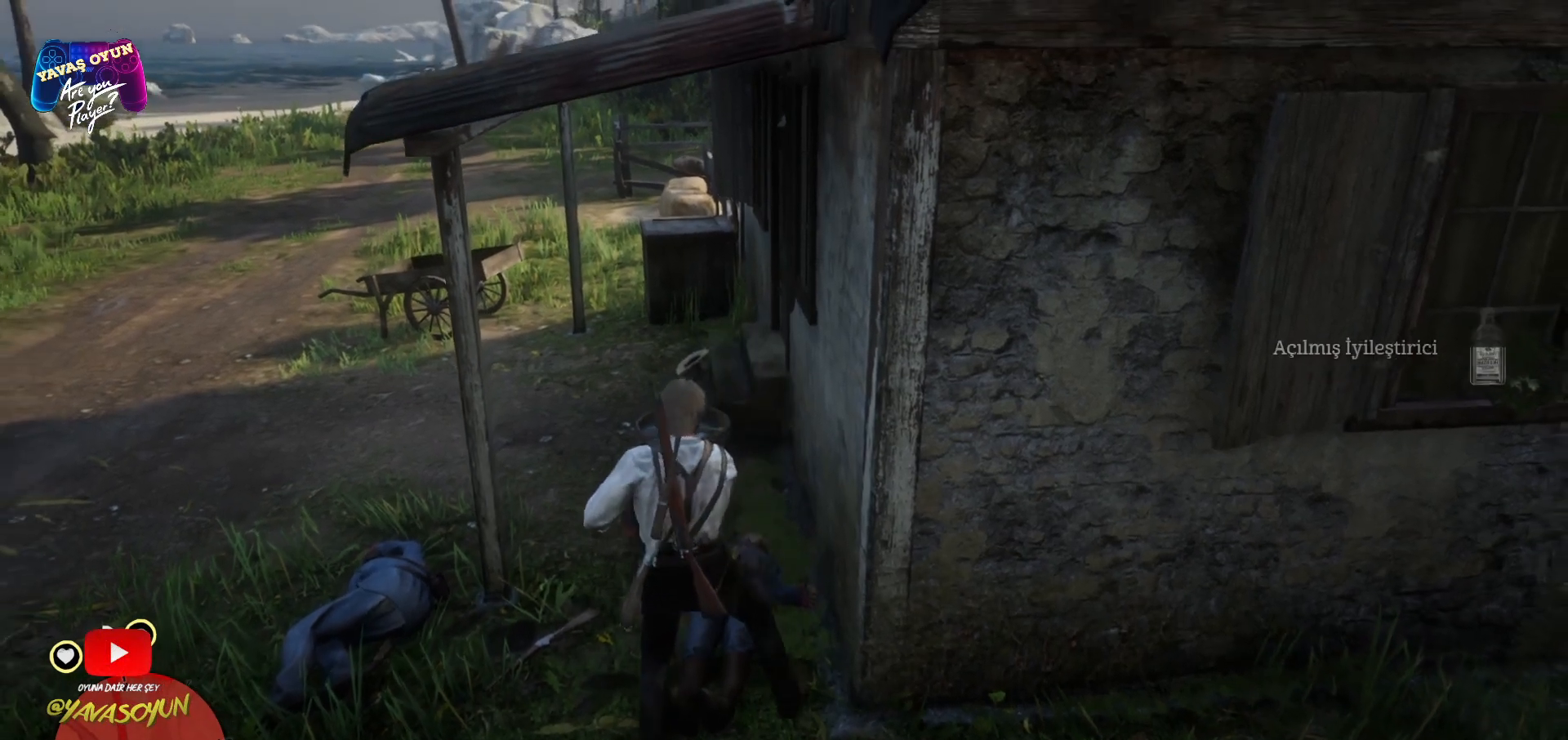
{"buttons": [], "left_stick": "left", "right_stick": "center", "events": []}